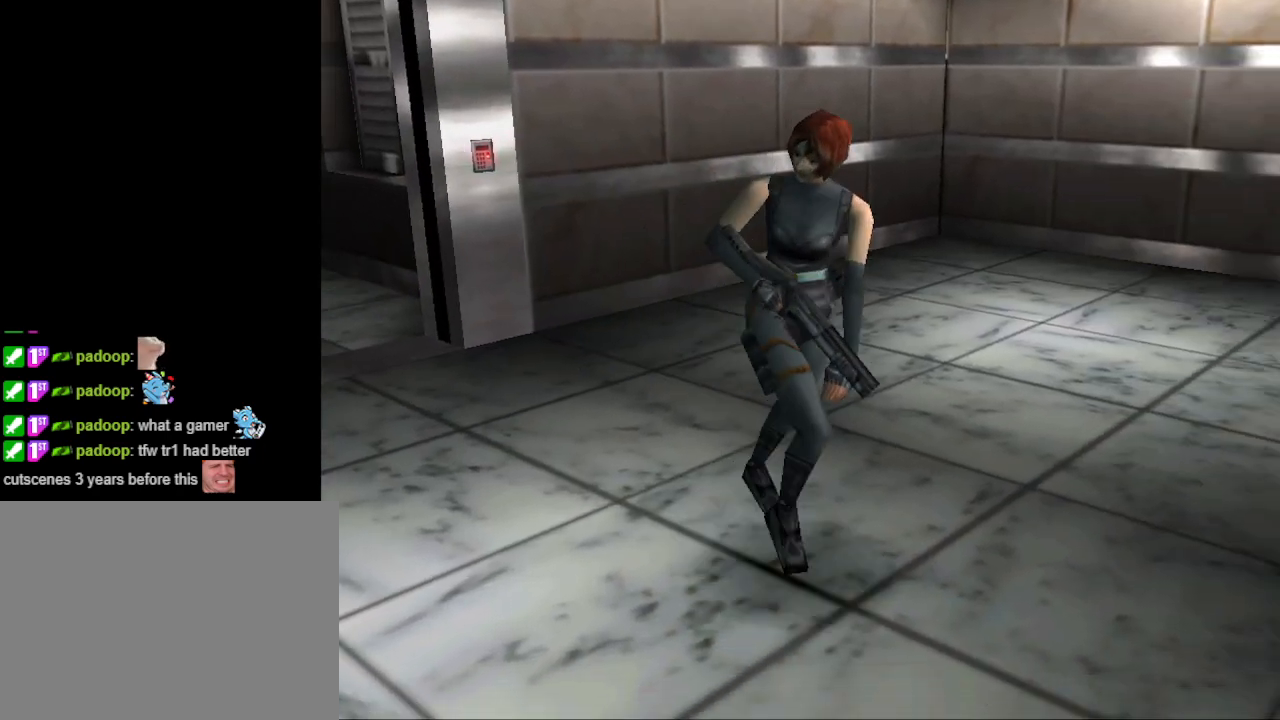
Gameplay with a controller (PlayStation layout); each line is a JSON object with the inputs held at the frame after it. "events" lists button and stick changes between this image and that frame as [ms after this image, input, new state], when the widget could be followed in between. Not read: L2 R2 left_stick right_stick.
{"buttons": ["CIRCLE", "DPAD_UP", "DPAD_RIGHT"], "events": [[33, "DPAD_RIGHT", "up"], [433, "DPAD_RIGHT", "down"]]}
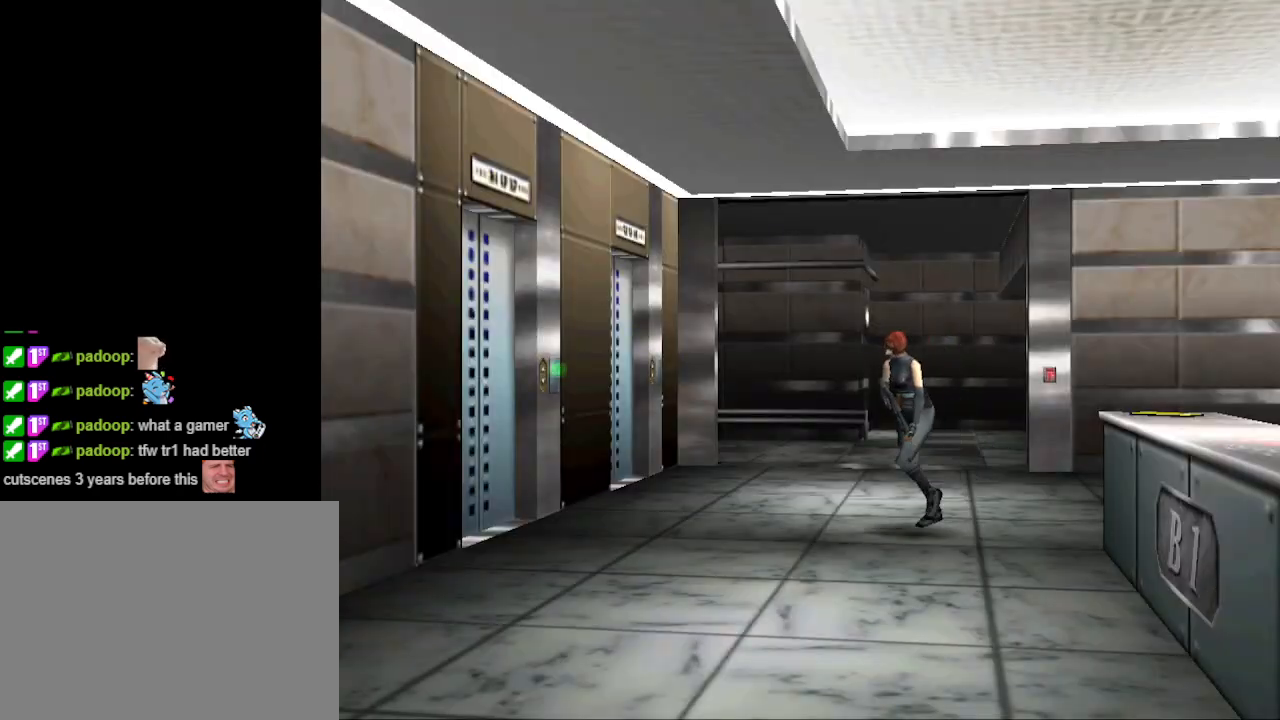
{"buttons": ["CIRCLE", "DPAD_UP"], "events": [[400, "DPAD_RIGHT", "up"]]}
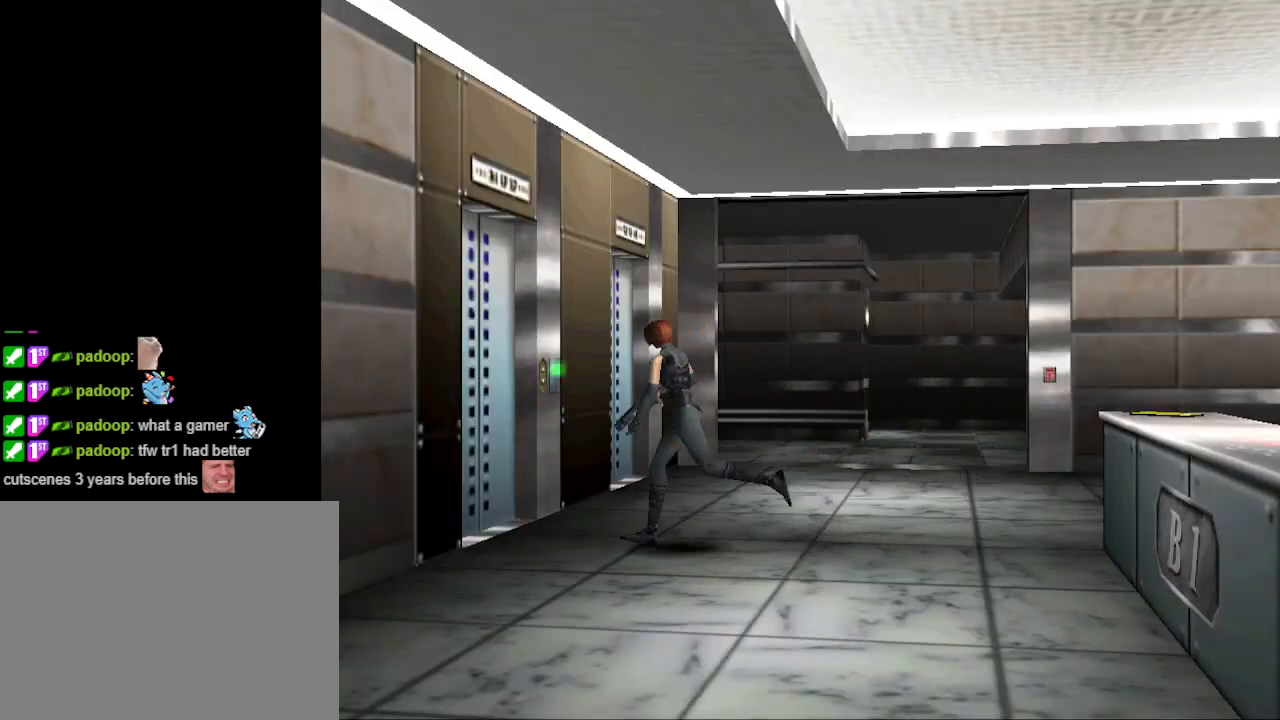
{"buttons": ["CIRCLE", "DPAD_UP"], "events": [[33, "DPAD_RIGHT", "down"], [467, "DPAD_RIGHT", "up"]]}
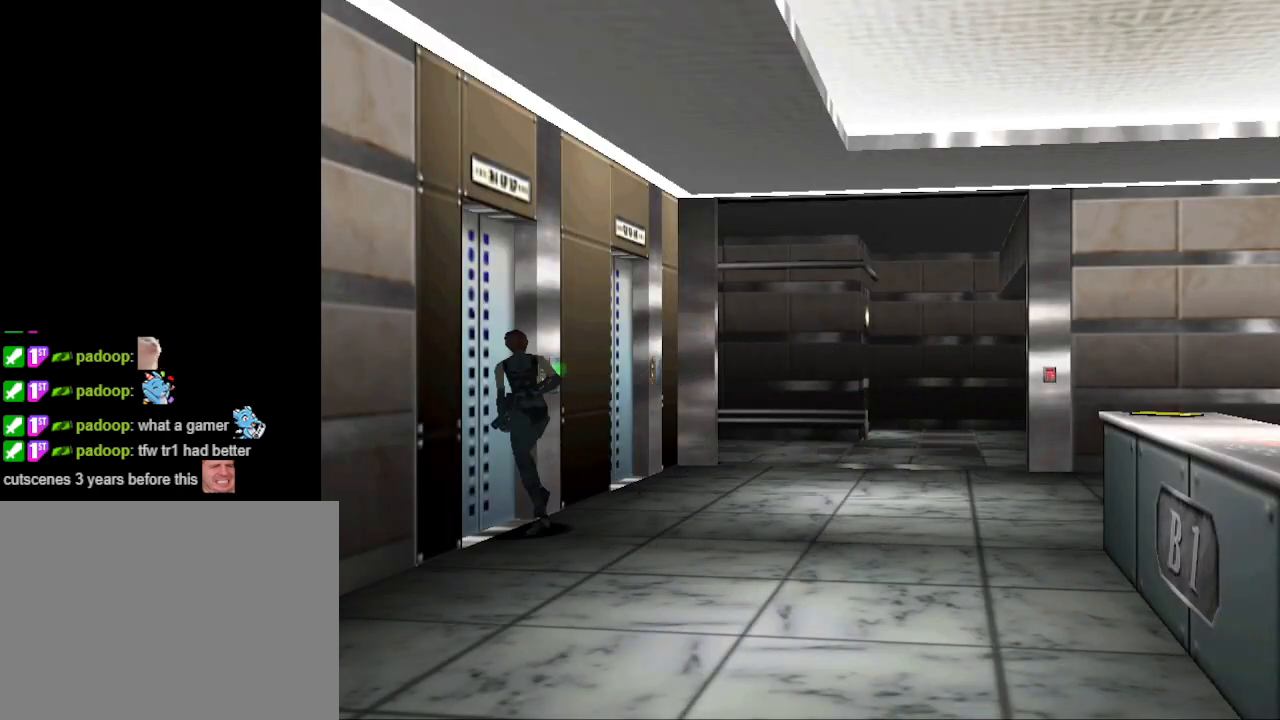
{"buttons": [], "events": [[167, "DPAD_LEFT", "down"], [233, "CIRCLE", "up"], [400, "DPAD_UP", "up"], [433, "DPAD_LEFT", "up"]]}
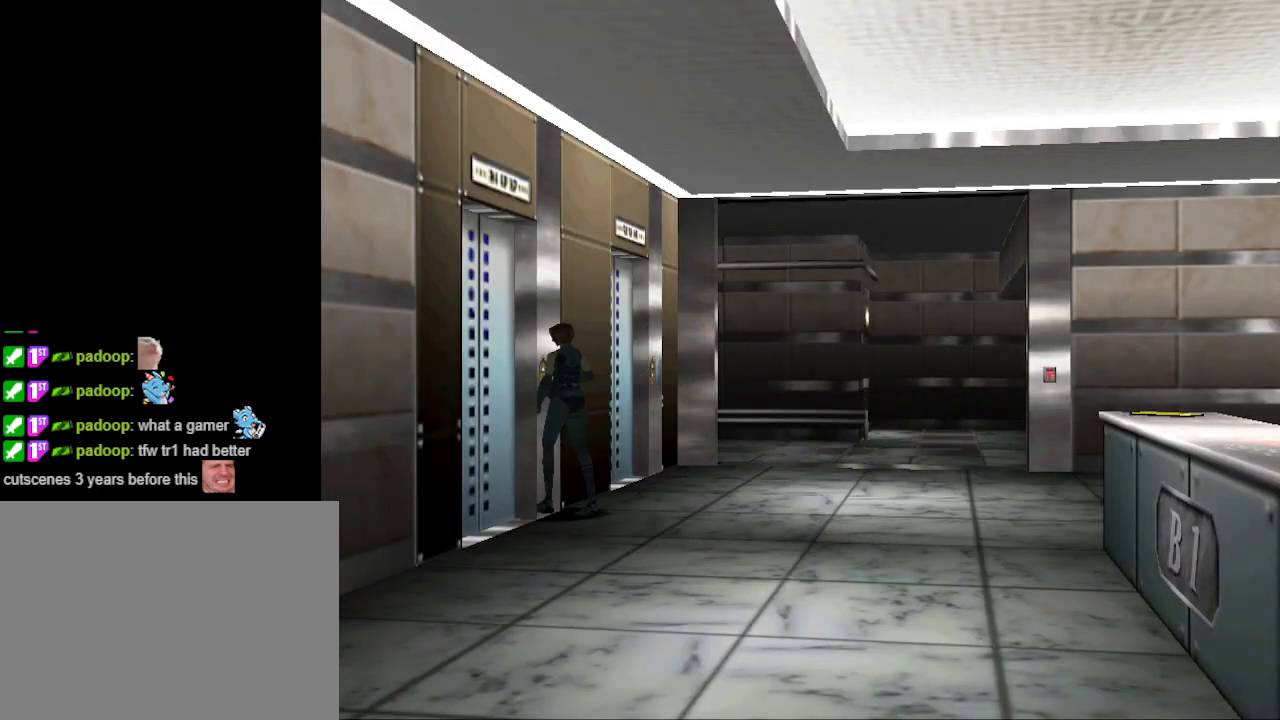
{"buttons": [], "events": [[200, "CROSS", "down"], [367, "CROSS", "up"]]}
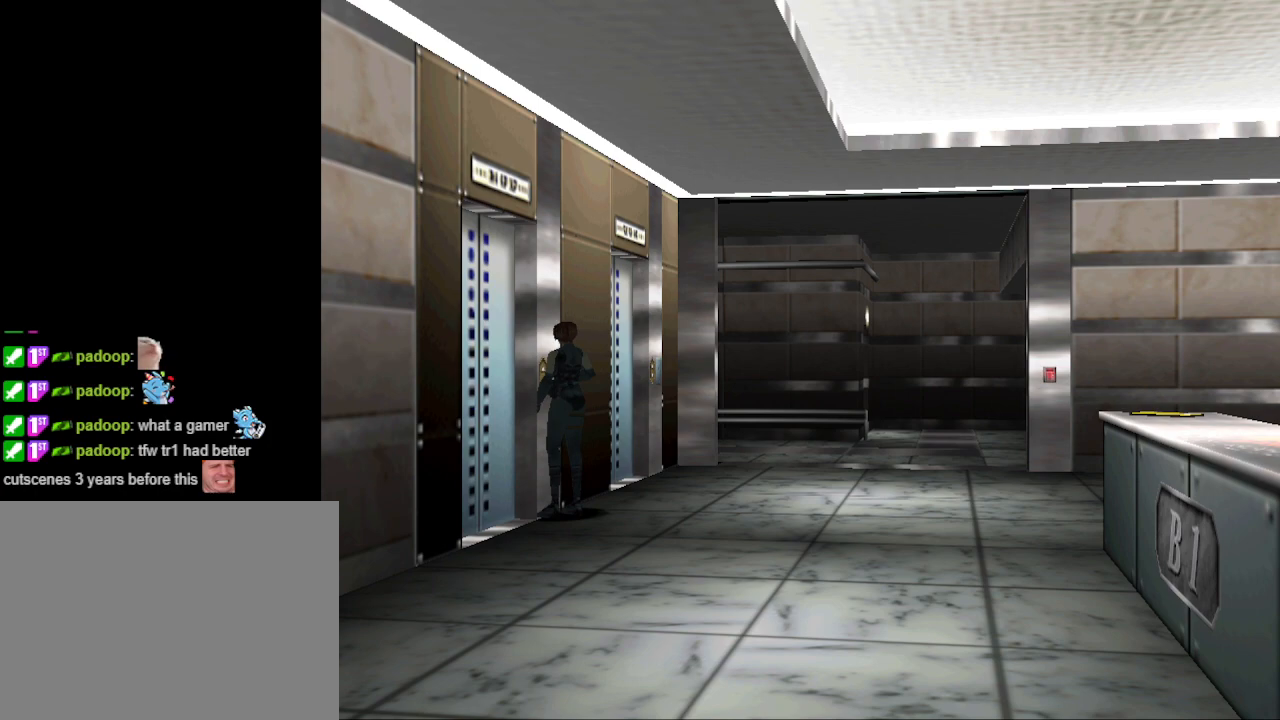
{"buttons": ["DPAD_UP"], "events": [[267, "DPAD_LEFT", "down"], [400, "DPAD_LEFT", "up"], [400, "DPAD_UP", "down"]]}
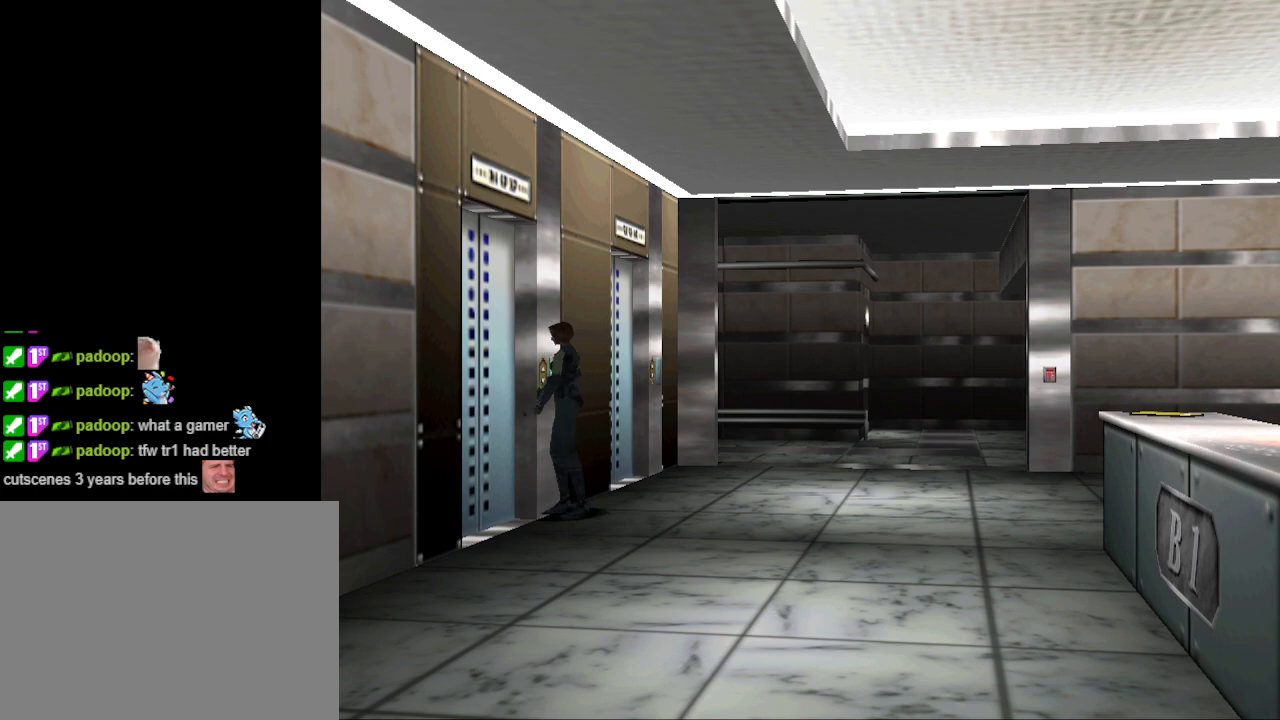
{"buttons": ["CROSS"], "events": [[333, "CROSS", "down"], [333, "DPAD_UP", "up"]]}
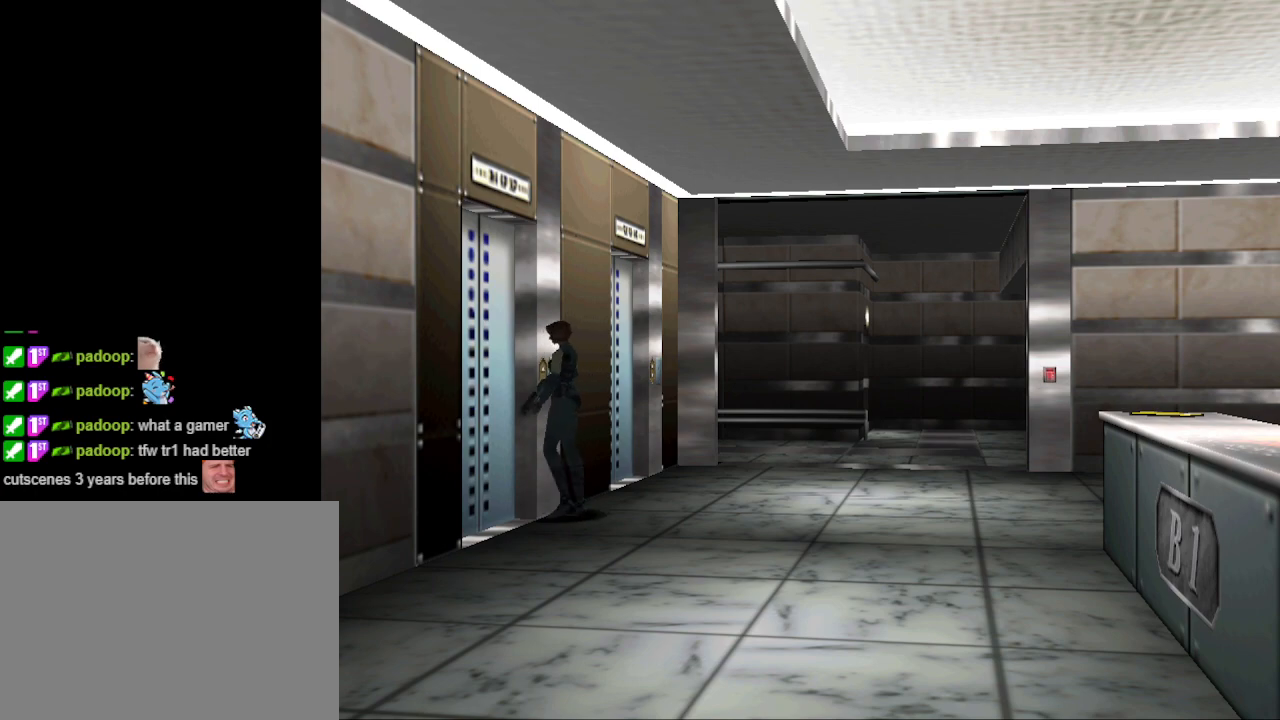
{"buttons": ["DPAD_UP", "DPAD_LEFT"], "events": [[33, "CROSS", "up"], [267, "DPAD_LEFT", "down"], [333, "DPAD_UP", "down"]]}
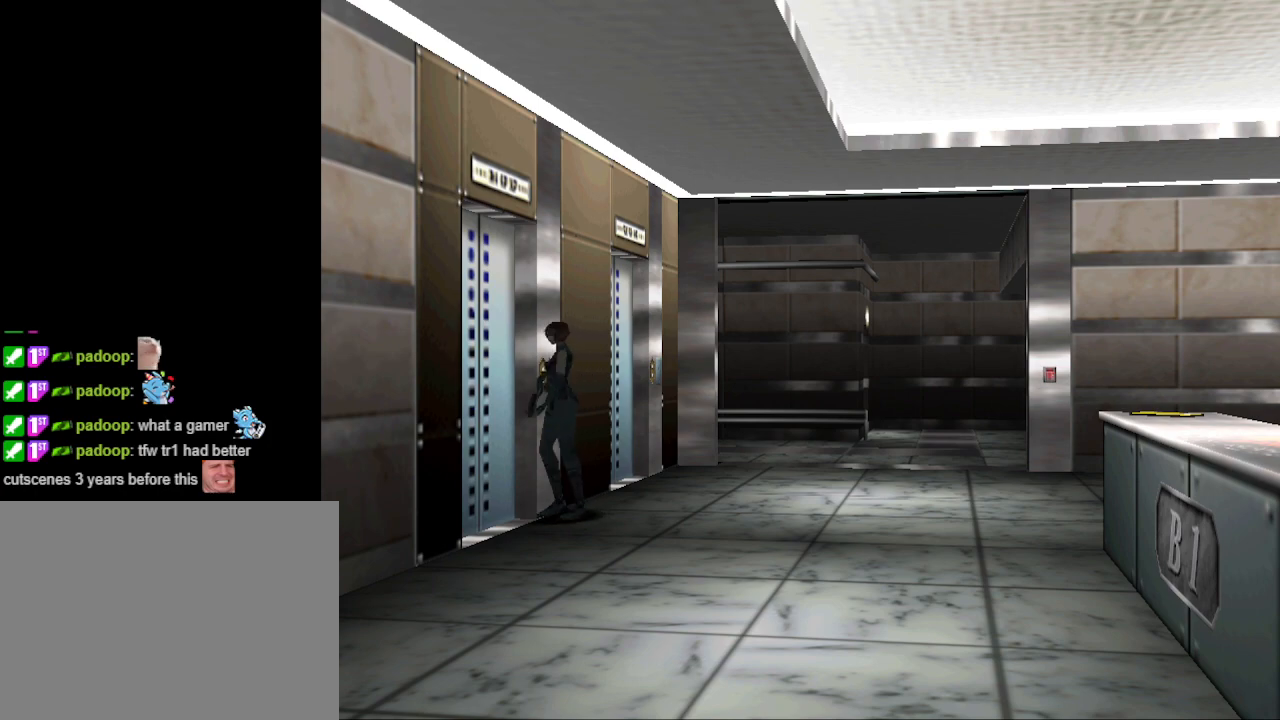
{"buttons": [], "events": [[33, "CROSS", "down"], [67, "DPAD_LEFT", "up"], [167, "DPAD_RIGHT", "down"], [200, "CROSS", "up"], [333, "DPAD_UP", "up"], [367, "DPAD_RIGHT", "up"]]}
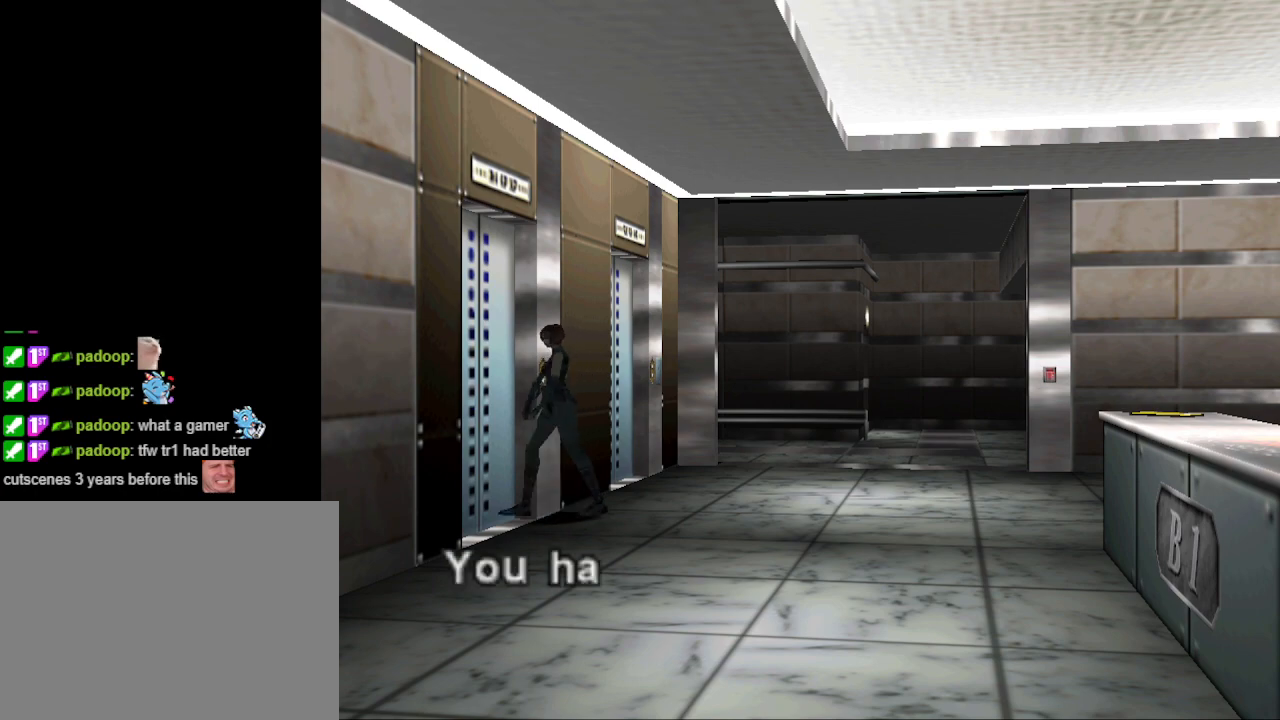
{"buttons": [], "events": [[167, "CROSS", "down"], [300, "CROSS", "up"]]}
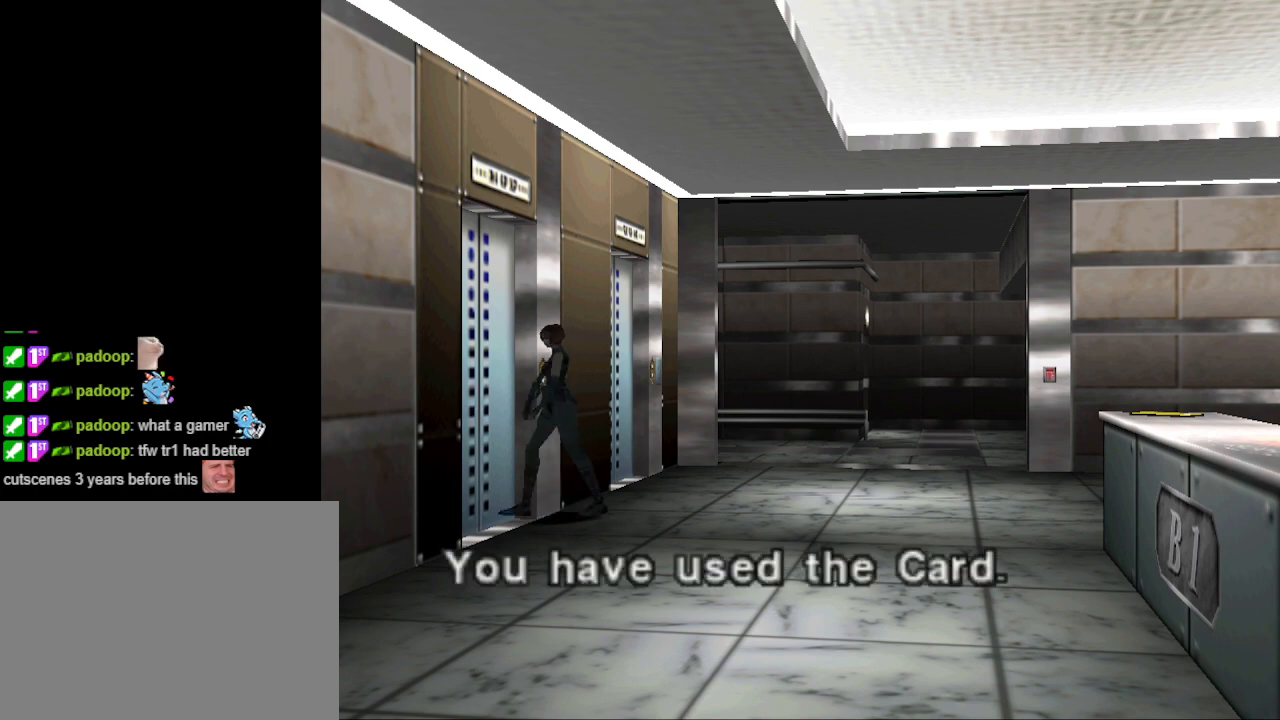
{"buttons": [], "events": [[33, "CROSS", "down"], [133, "CROSS", "up"]]}
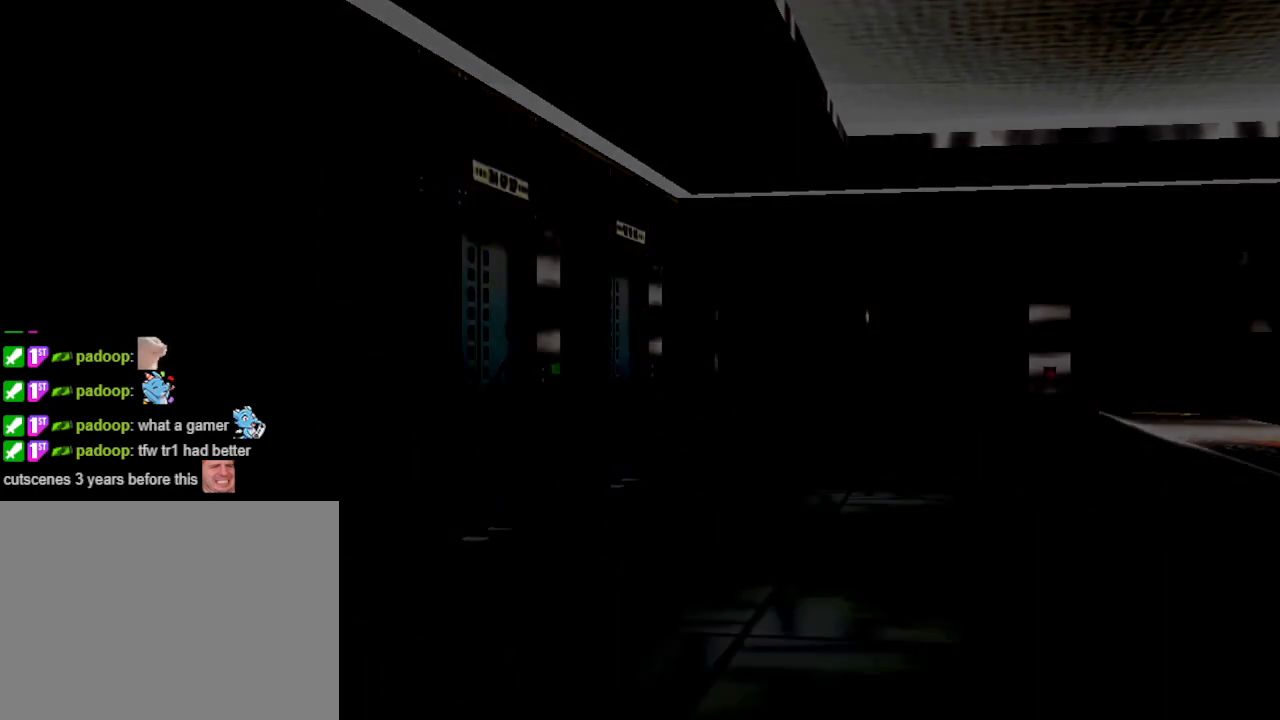
{"buttons": [], "events": []}
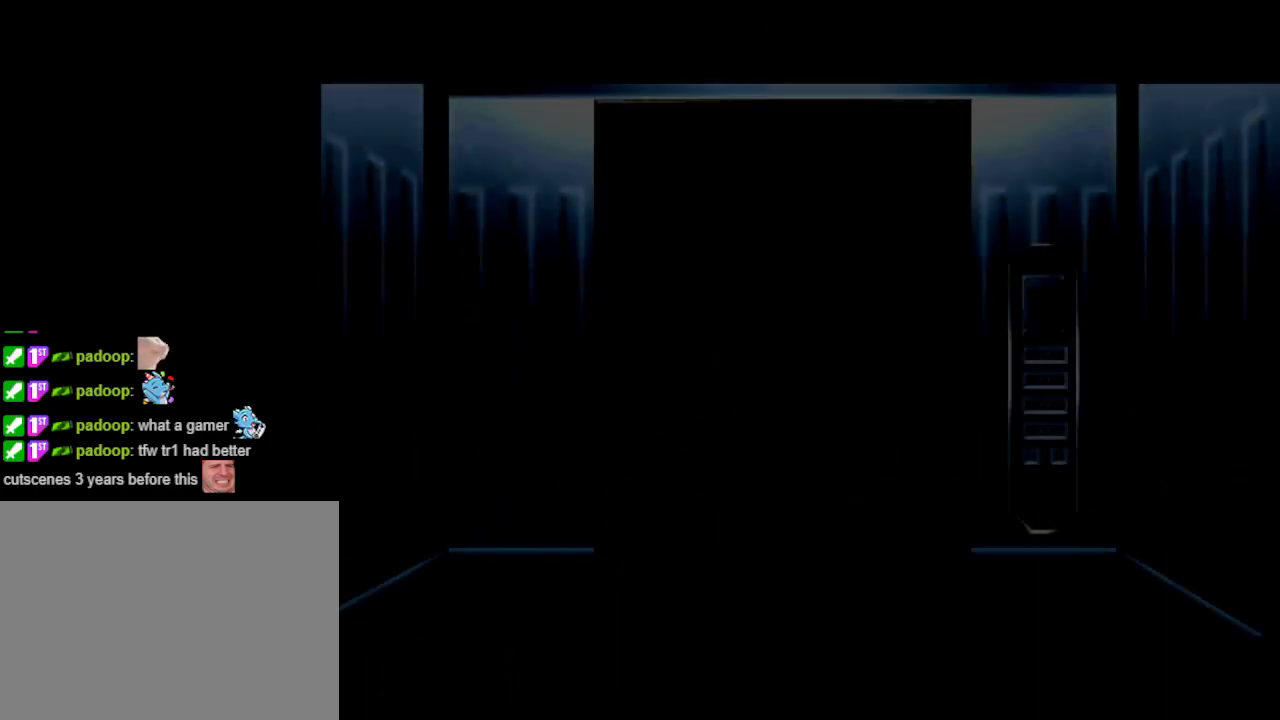
{"buttons": [], "events": []}
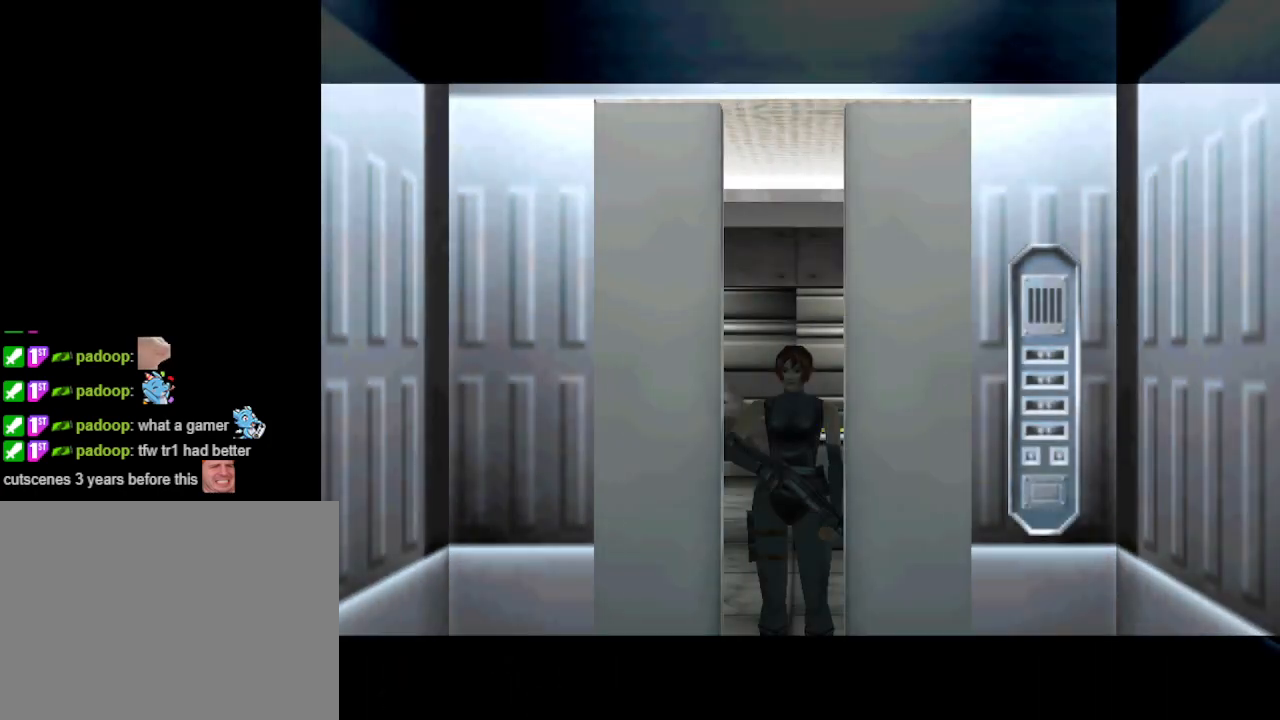
{"buttons": [], "events": []}
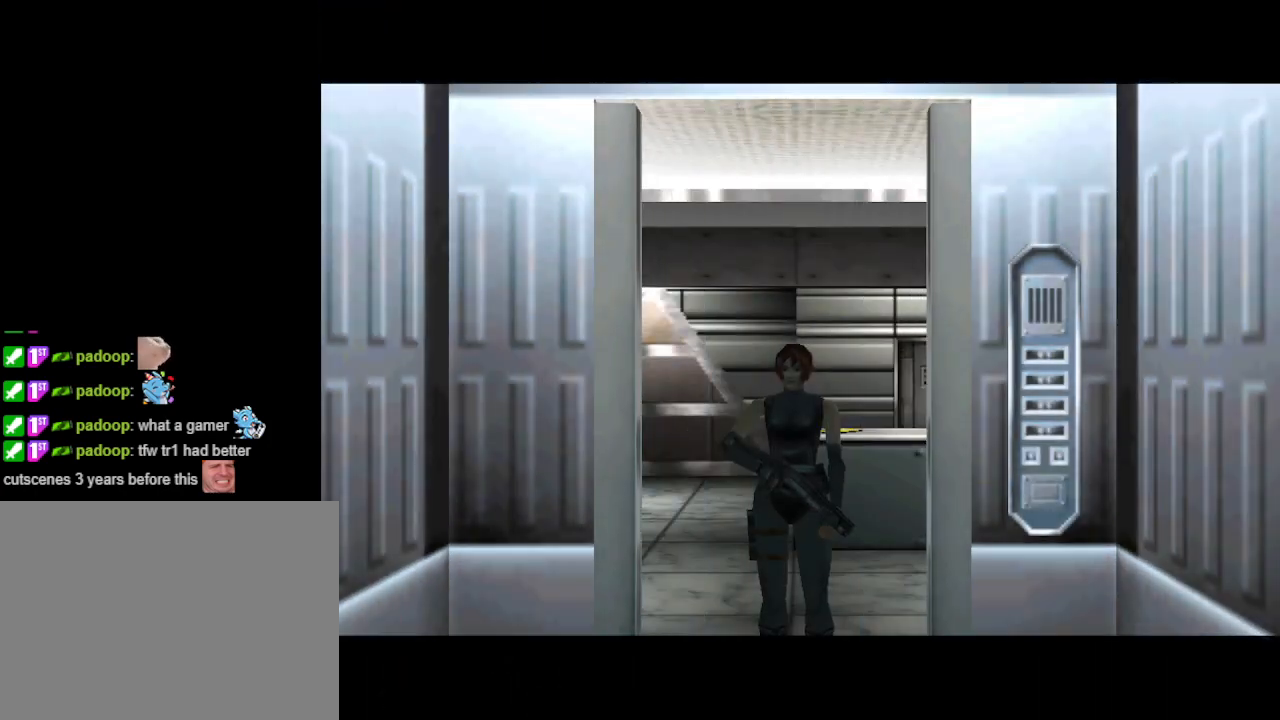
{"buttons": [], "events": []}
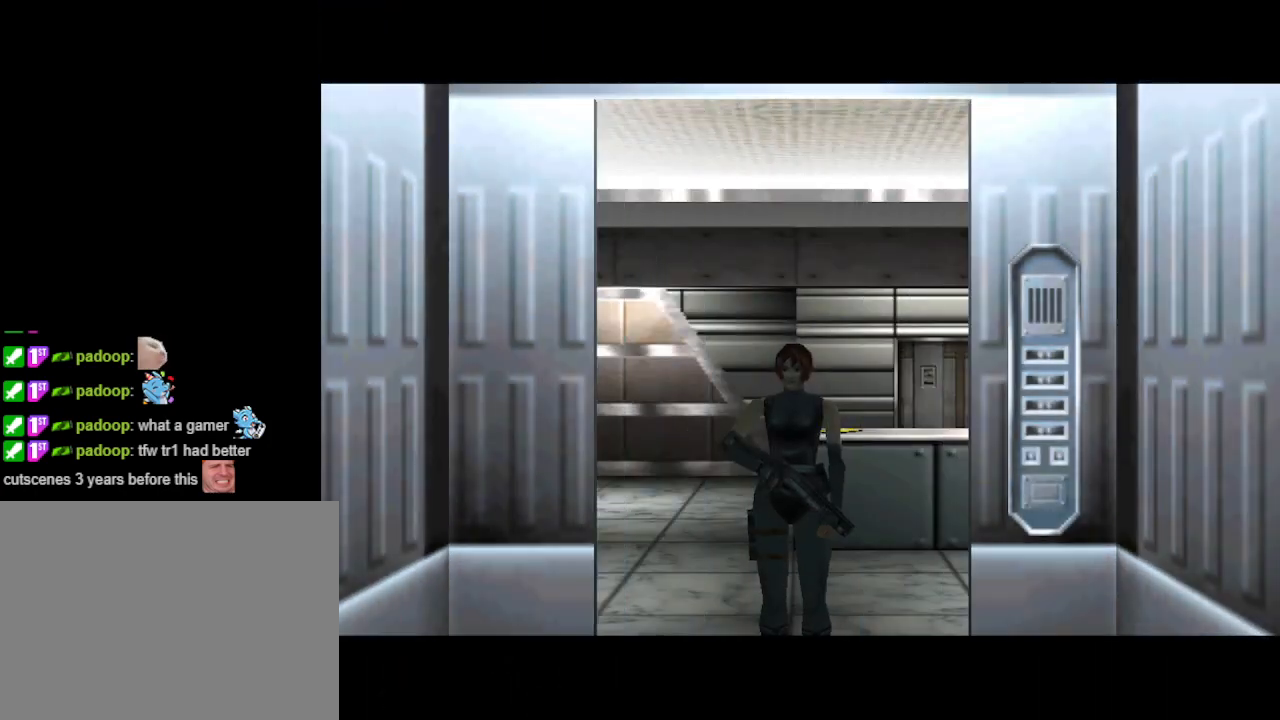
{"buttons": [], "events": []}
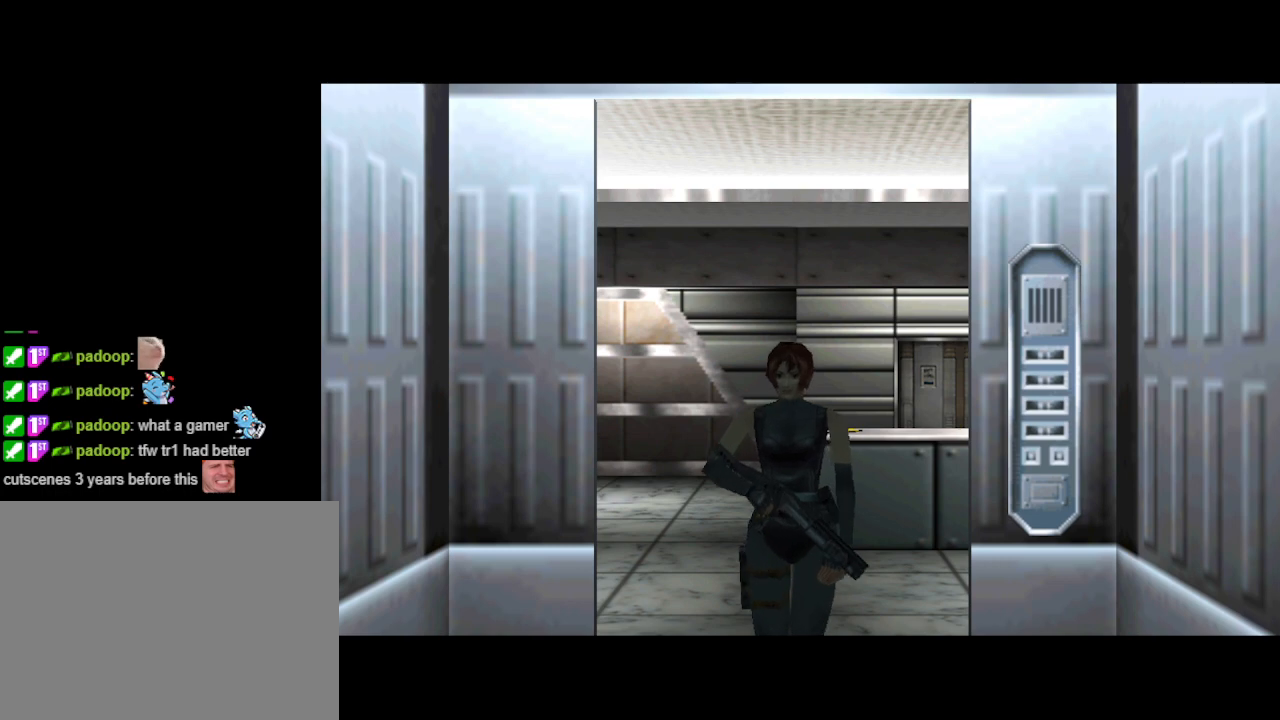
{"buttons": [], "events": []}
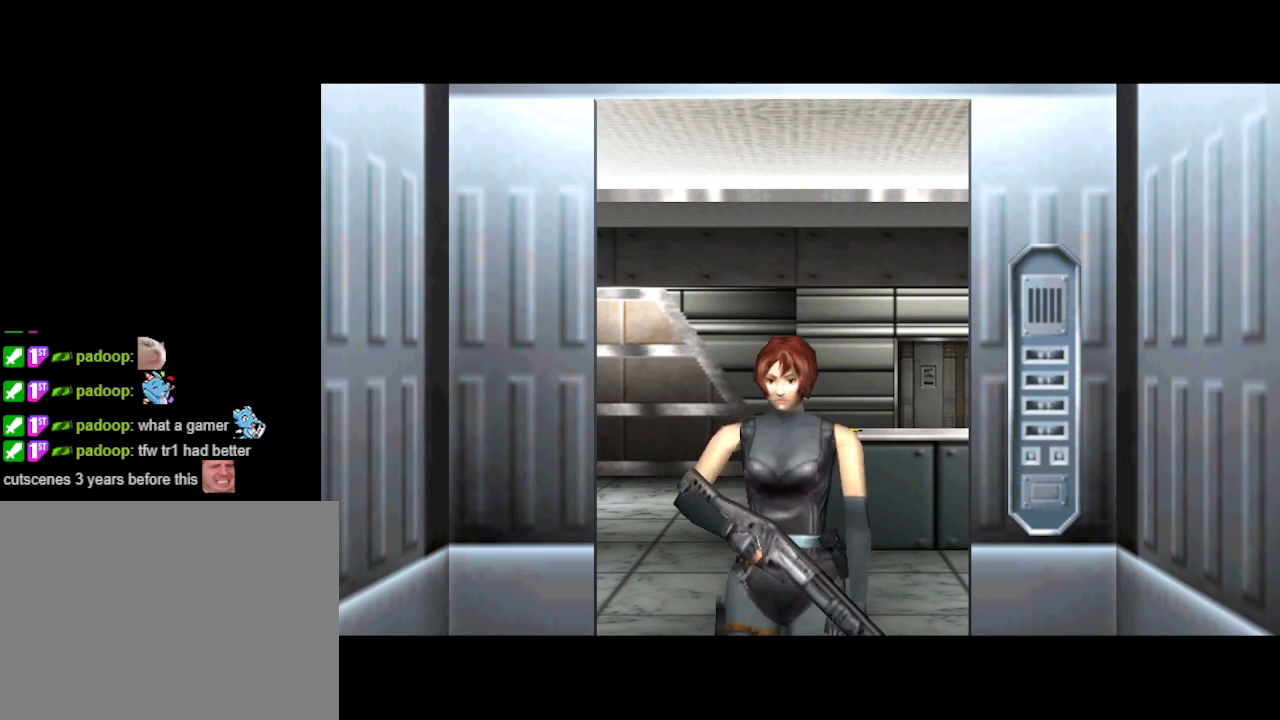
{"buttons": [], "events": []}
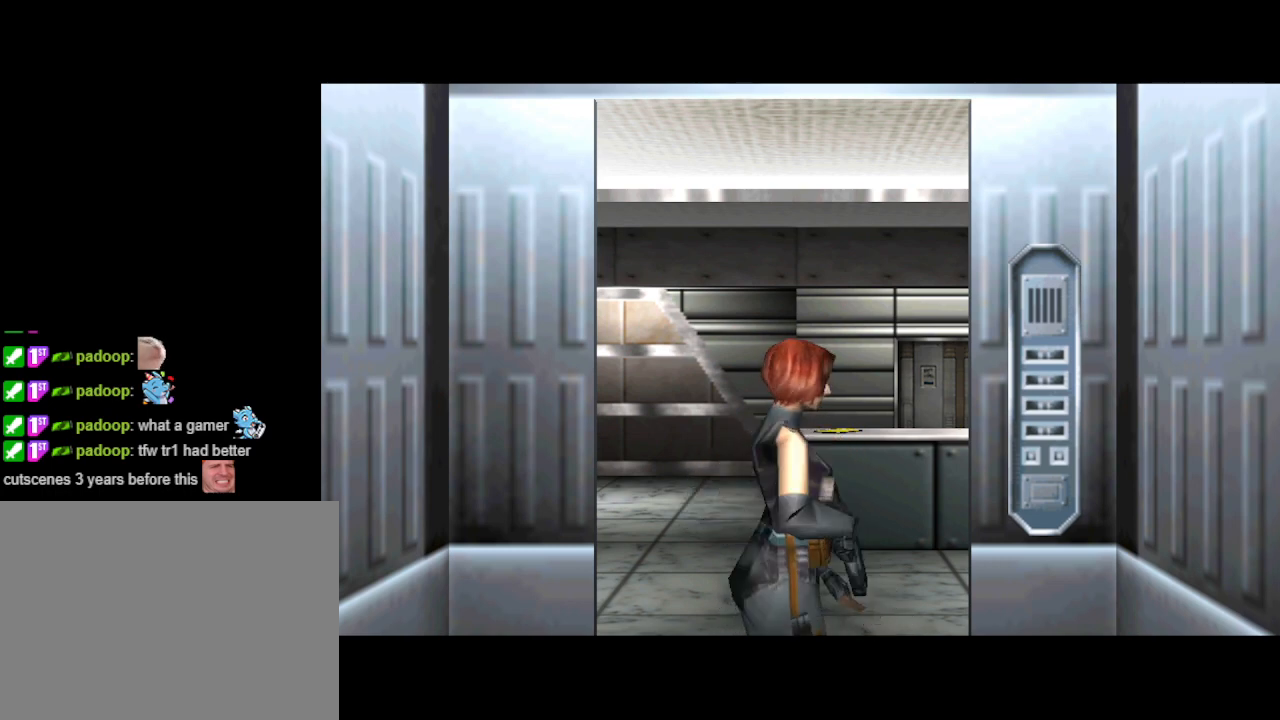
{"buttons": [], "events": []}
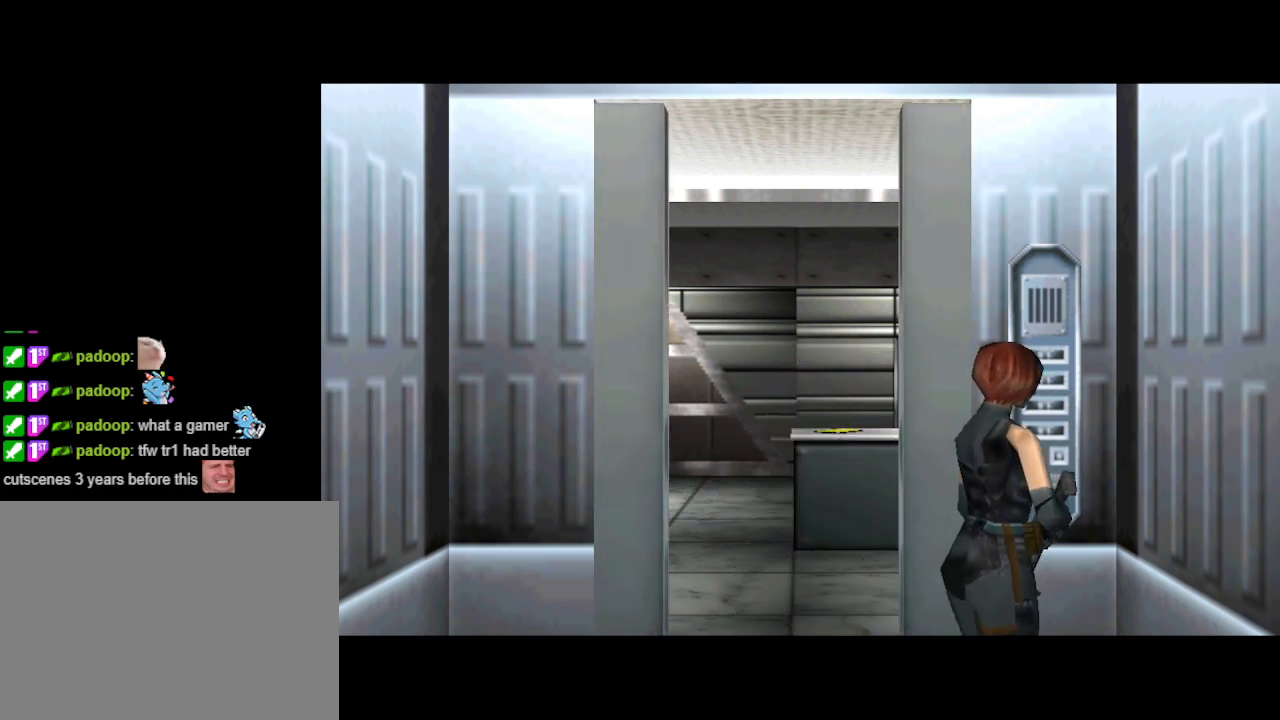
{"buttons": [], "events": []}
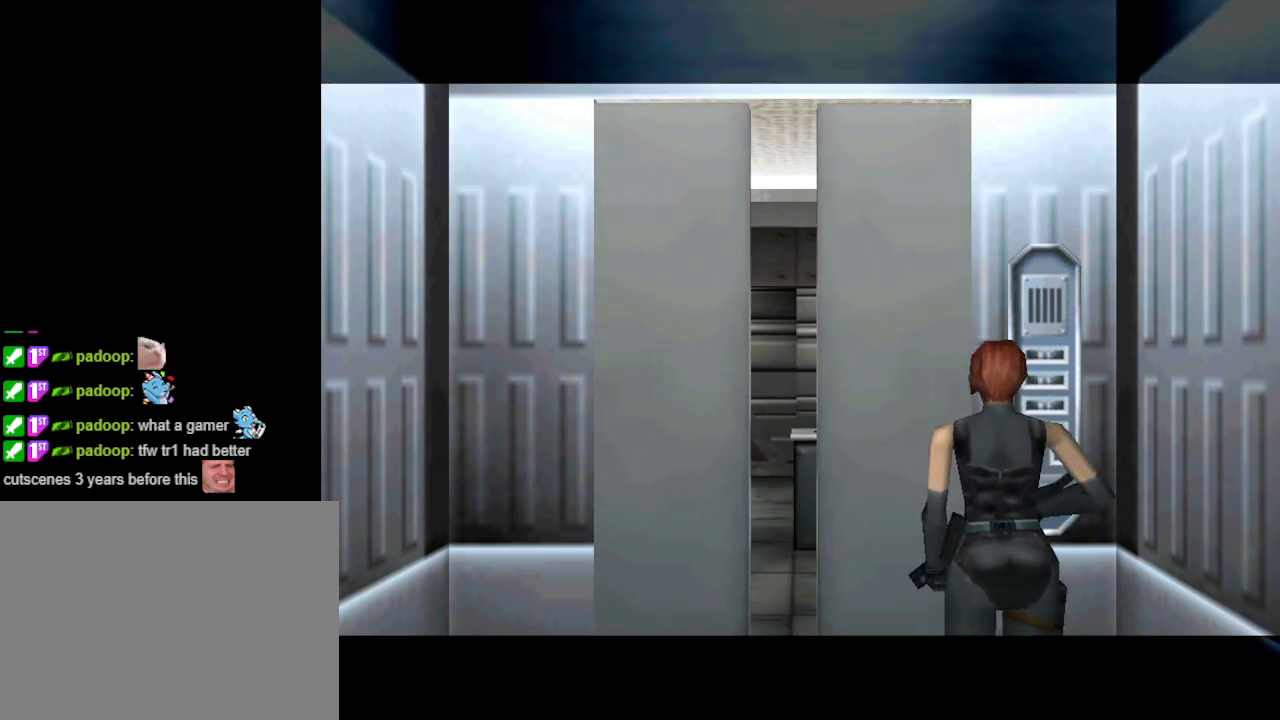
{"buttons": [], "events": []}
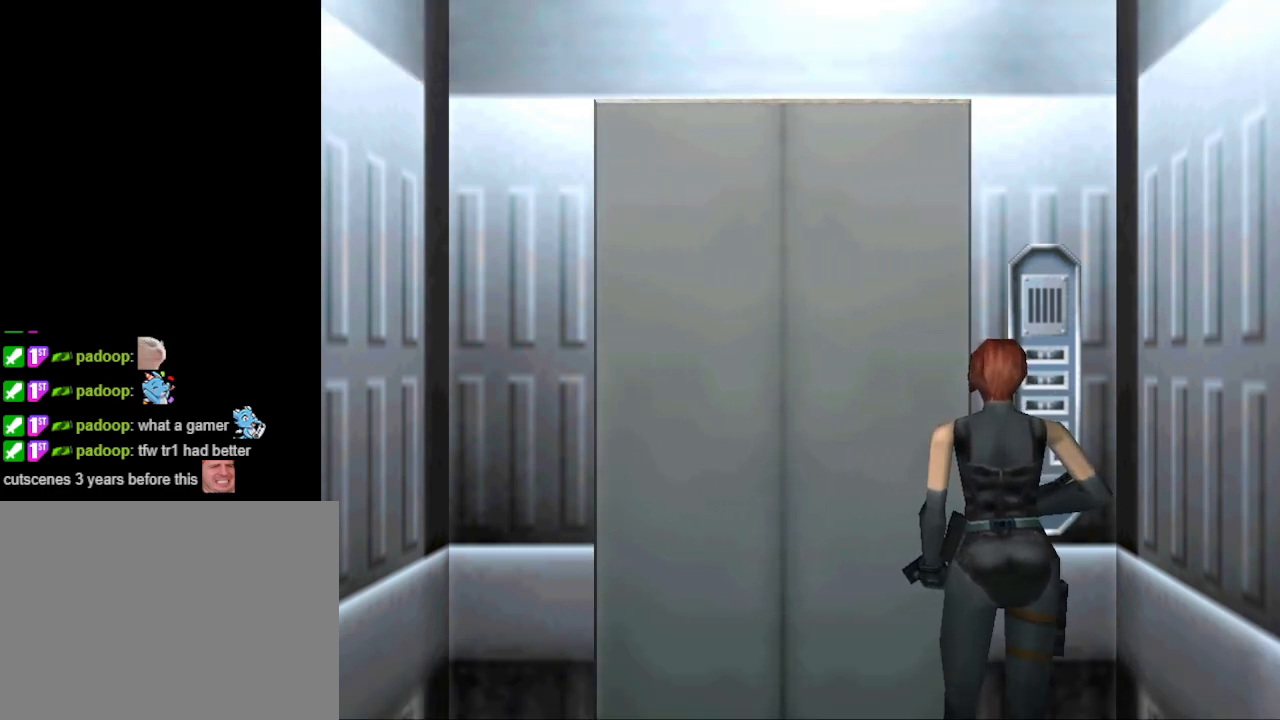
{"buttons": ["DPAD_UP"], "events": [[233, "DPAD_UP", "down"], [267, "DPAD_RIGHT", "down"], [467, "DPAD_RIGHT", "up"]]}
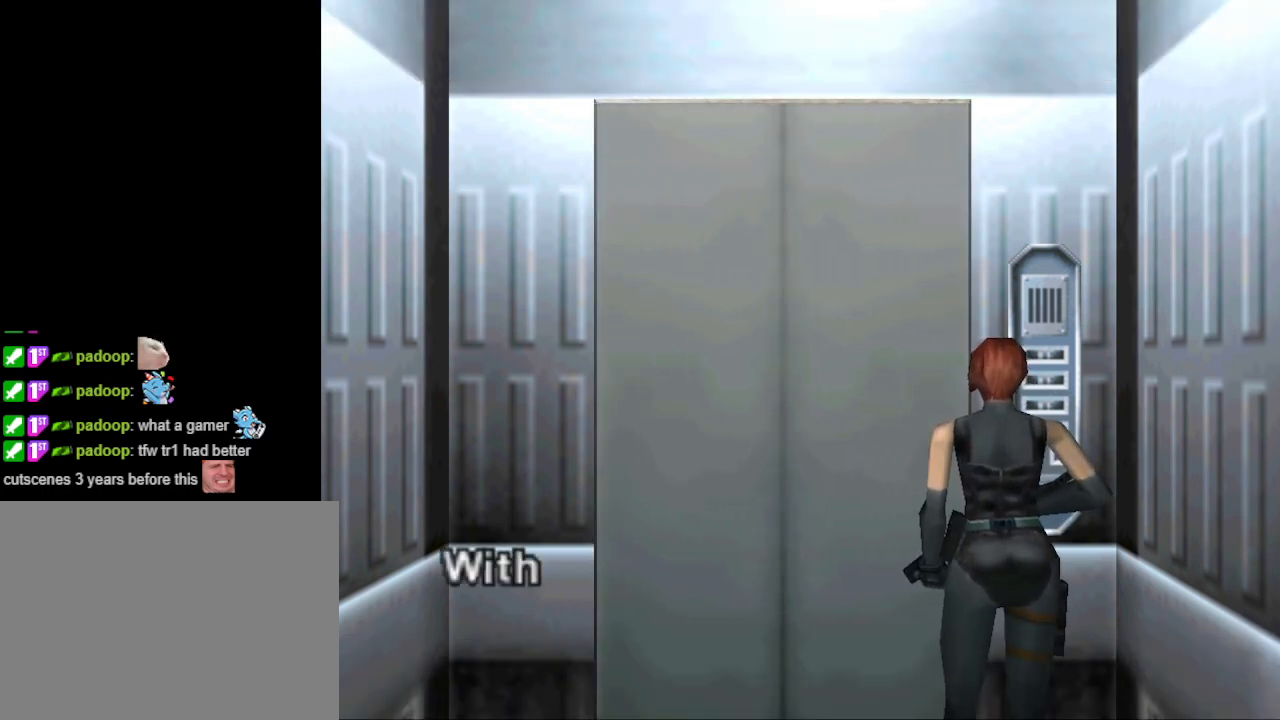
{"buttons": ["CROSS"], "events": [[167, "DPAD_UP", "up"], [467, "CROSS", "down"]]}
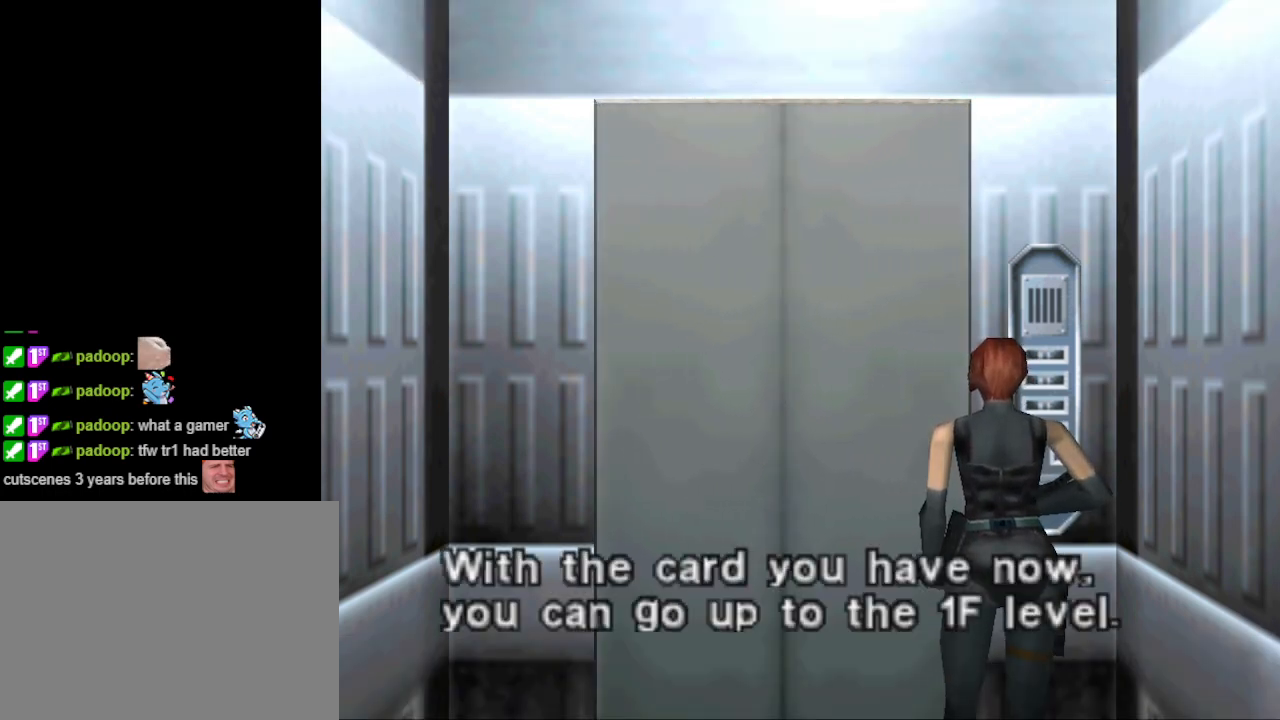
{"buttons": [], "events": [[100, "CROSS", "up"], [267, "CROSS", "down"], [367, "CROSS", "up"]]}
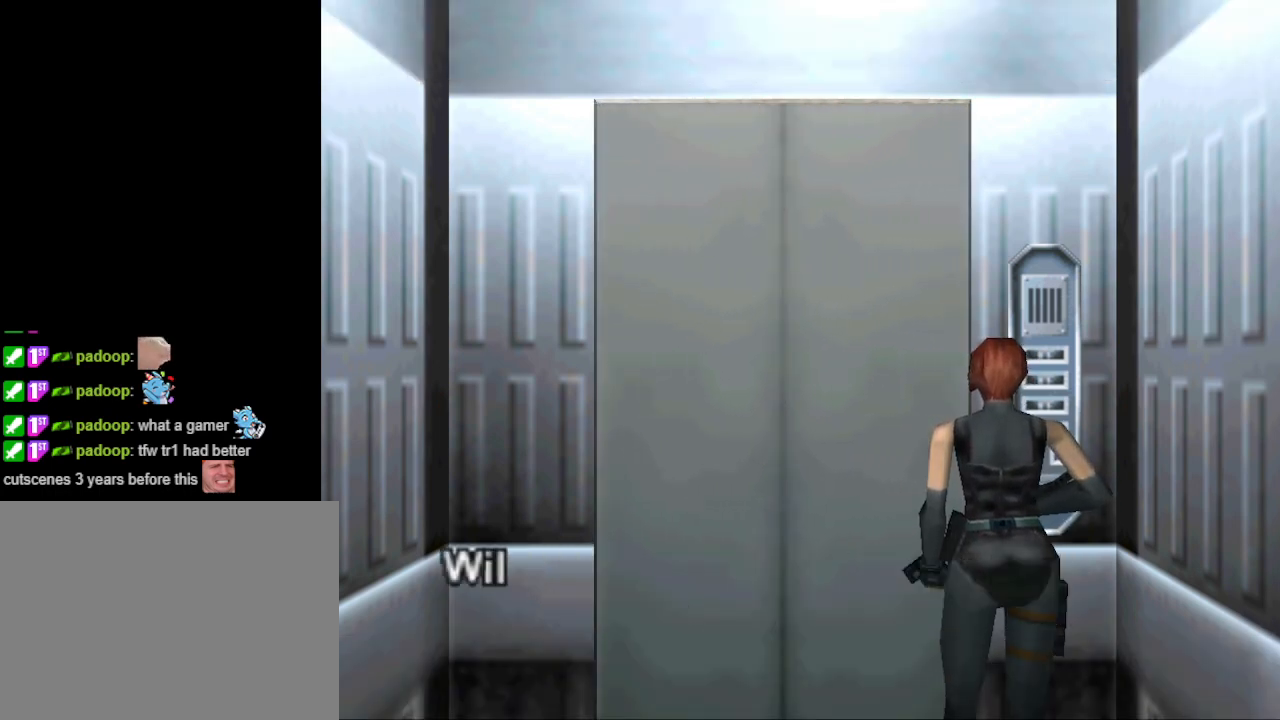
{"buttons": [], "events": [[167, "CROSS", "down"], [300, "CROSS", "up"]]}
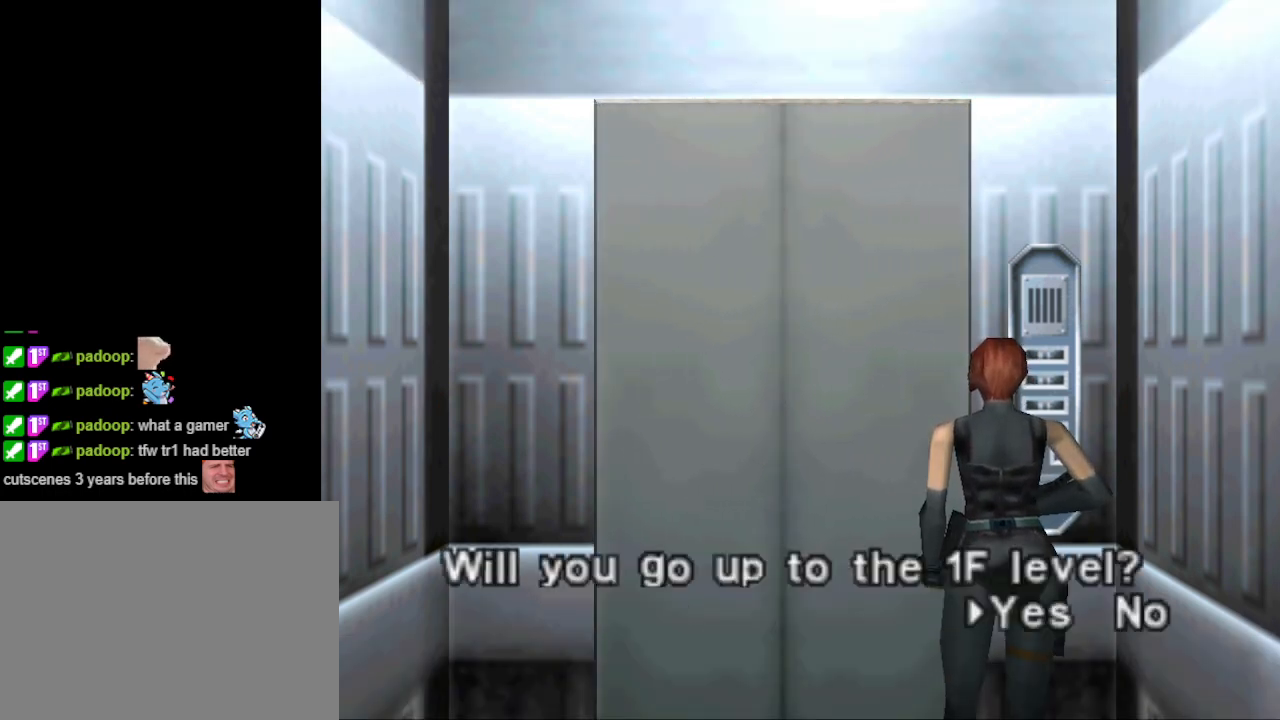
{"buttons": [], "events": [[133, "CROSS", "down"], [233, "CROSS", "up"]]}